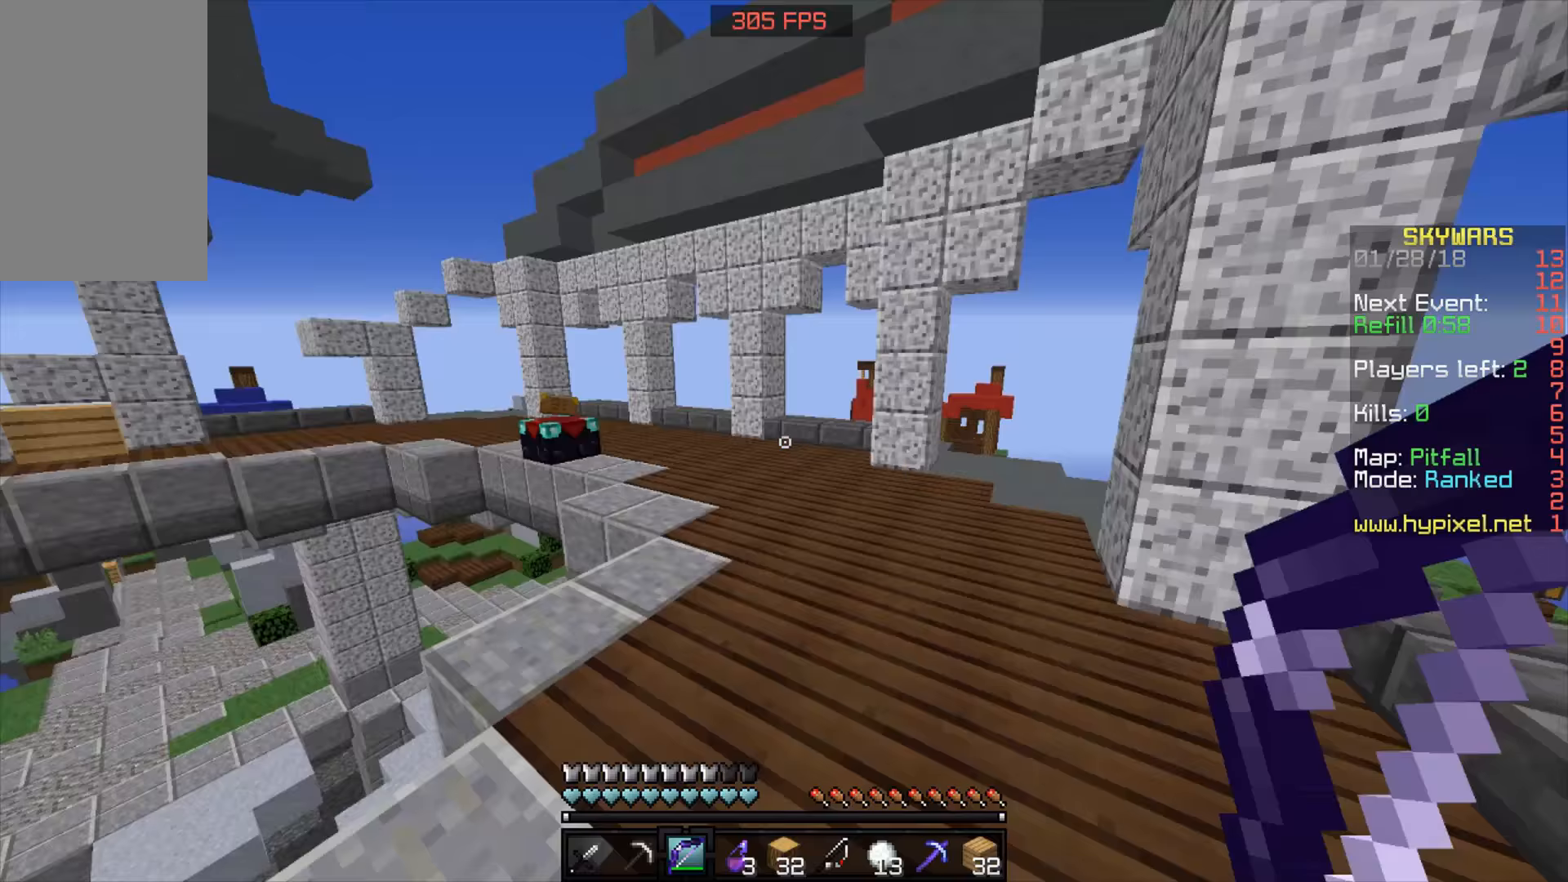
Gameplay with keyboard and mouse; each line is a JSON object with the keys and mouse buttons held at the frame after it. "events" lists presses ("down") and releases ("up") of "a", "d", "s", "space", "w", "mouse_left" and "mouse_right" between this image and that frame as [ms after this image, input, new state], when the widget could be followed in between. "mouse_left", "mouse_right" = the "left", "right" buttons of the "mouse" list. No other keys are recorded. Fast repeated clicks can show as one long hold. Mouse movement is not recorded.
{"keys": ["d", "space", "w"], "mouse": [], "events": [[283, "d", "down"]]}
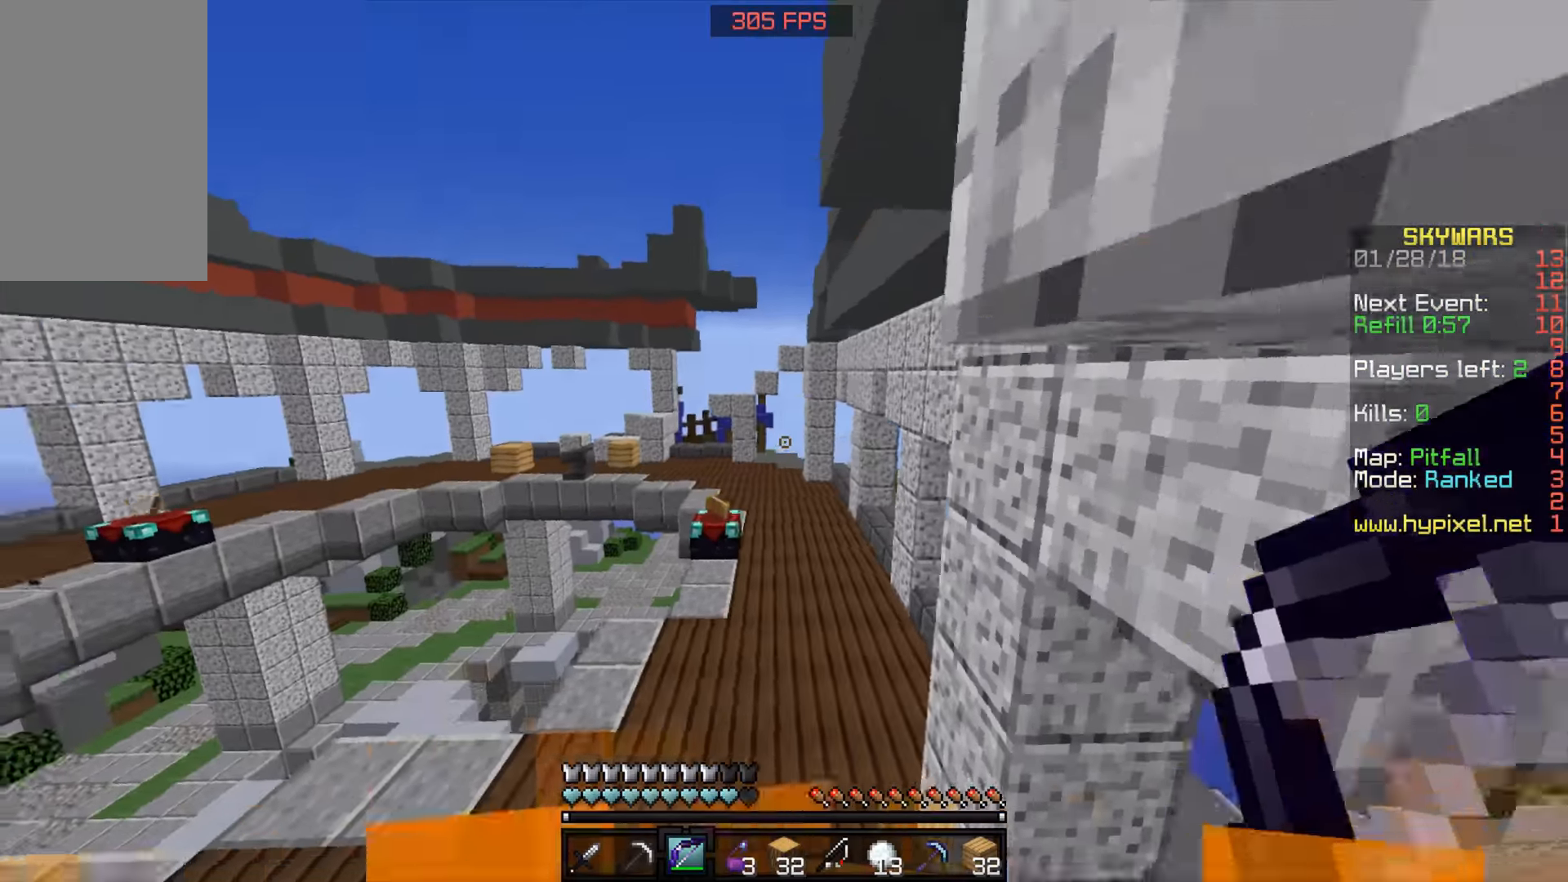
{"keys": ["w"], "mouse": [], "events": [[133, "d", "up"], [233, "d", "down"], [333, "d", "up"], [433, "space", "up"]]}
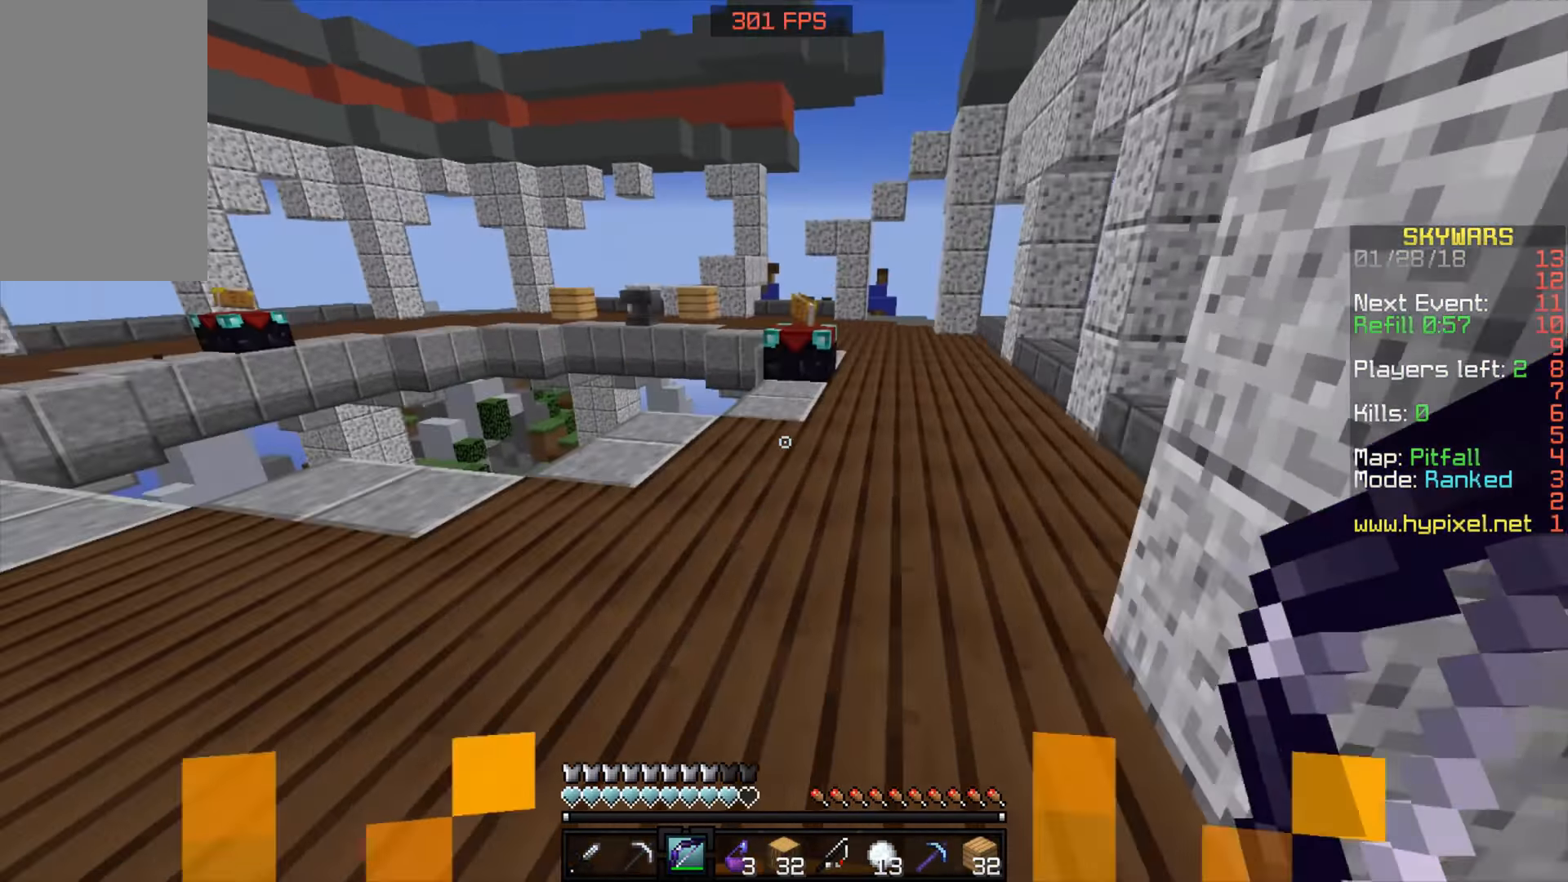
{"keys": ["w"], "mouse": [], "events": [[83, "w", "up"], [133, "w", "down"], [233, "w", "up"], [283, "w", "down"]]}
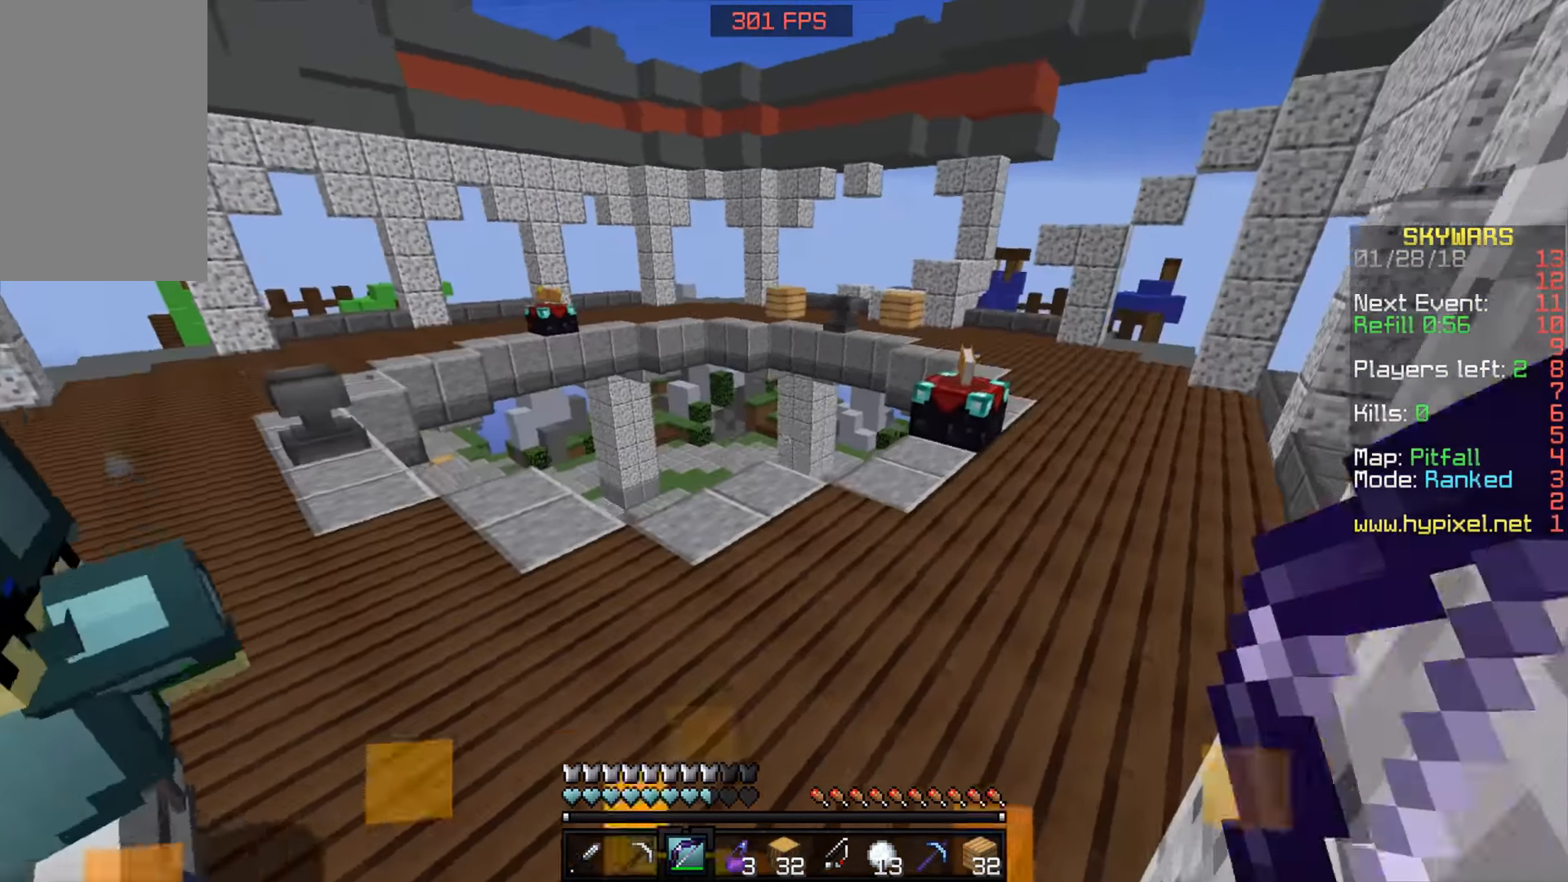
{"keys": ["space", "w"], "mouse": [], "events": [[317, "space", "down"], [383, "mouse_left", "down"], [483, "mouse_left", "up"]]}
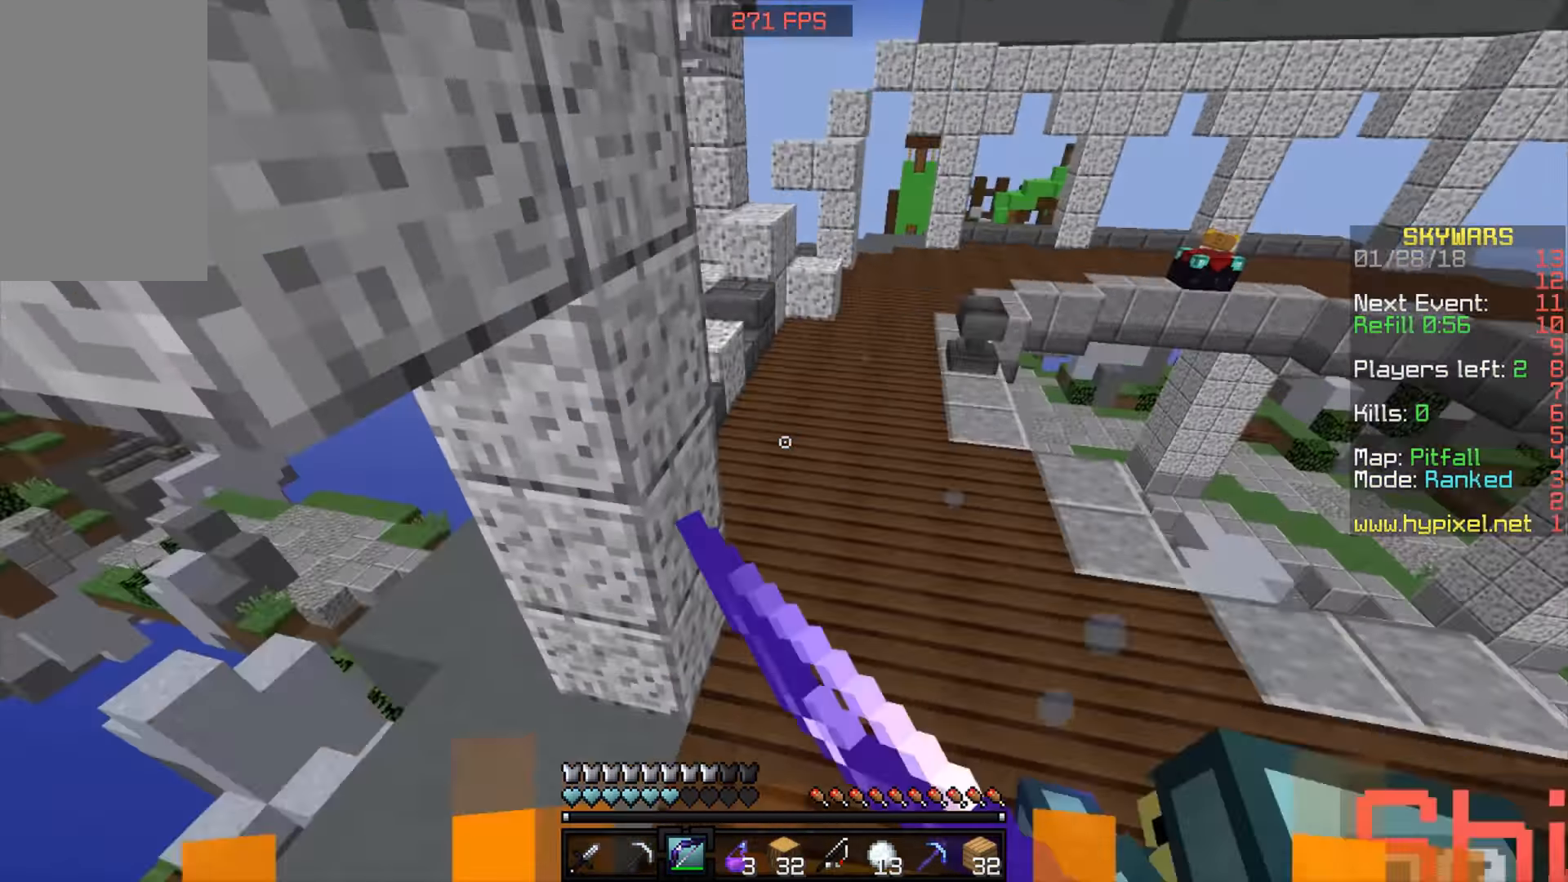
{"keys": ["a", "w"], "mouse": [], "events": [[33, "d", "down"], [133, "mouse_left", "down"], [200, "mouse_left", "up"], [233, "space", "up"], [267, "mouse_left", "down"], [283, "a", "down"], [333, "d", "up"], [333, "mouse_left", "up"], [433, "mouse_left", "down"], [483, "mouse_left", "up"]]}
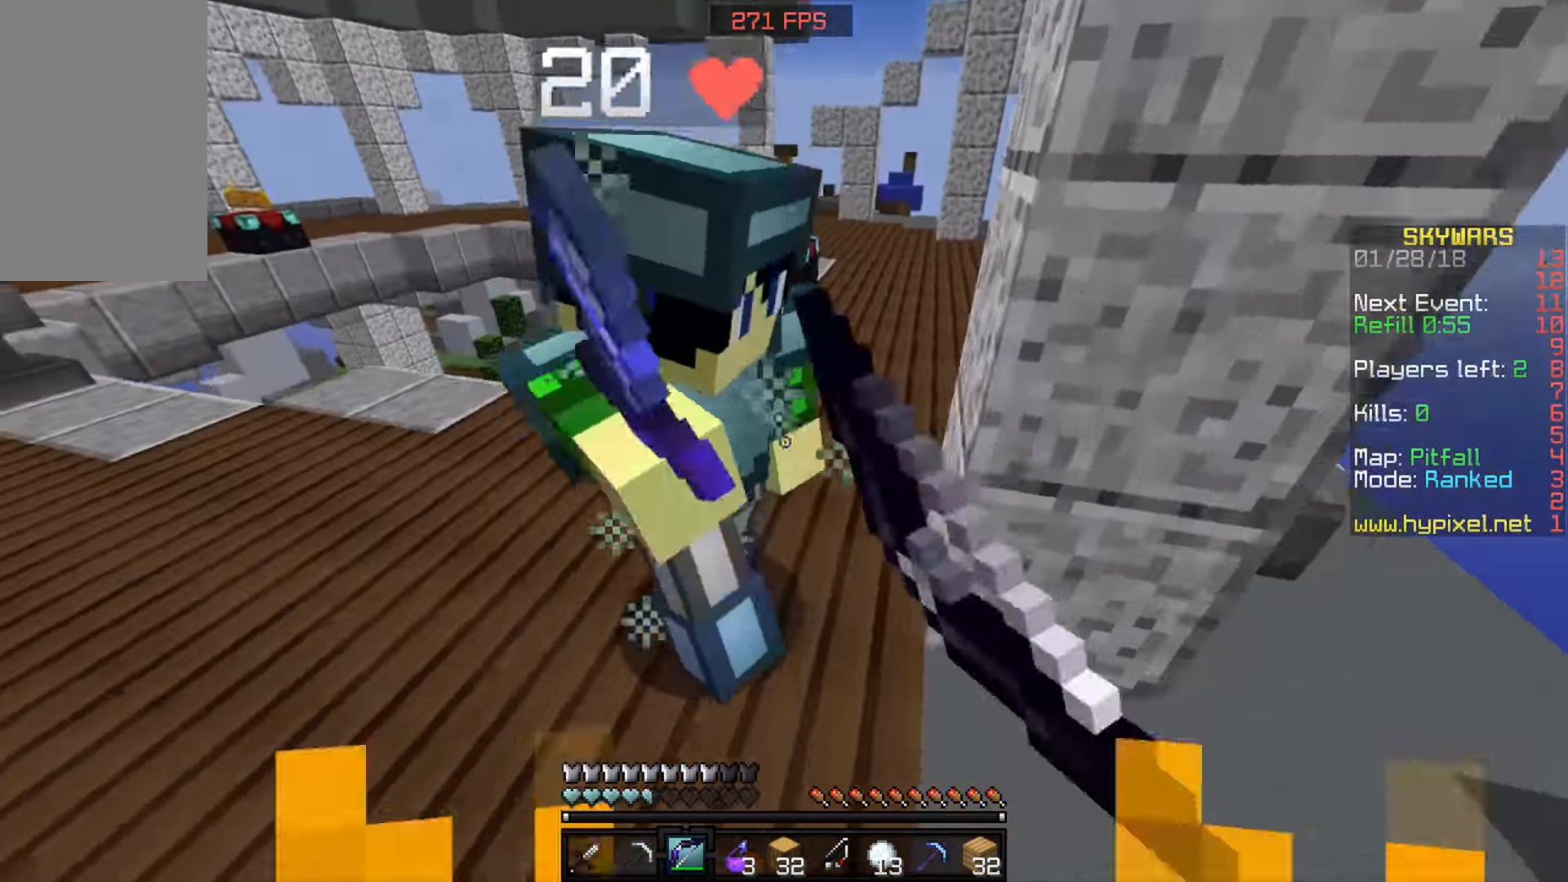
{"keys": ["d", "s"], "mouse": ["left"], "events": [[33, "mouse_left", "down"], [33, "space", "down"], [83, "a", "up"], [83, "w", "up"], [150, "mouse_left", "up"], [167, "s", "down"], [183, "mouse_left", "down"], [183, "w", "down"], [233, "space", "up"], [283, "mouse_left", "up"], [333, "mouse_left", "down"], [383, "d", "down"], [433, "mouse_left", "up"], [433, "w", "up"], [483, "mouse_left", "down"]]}
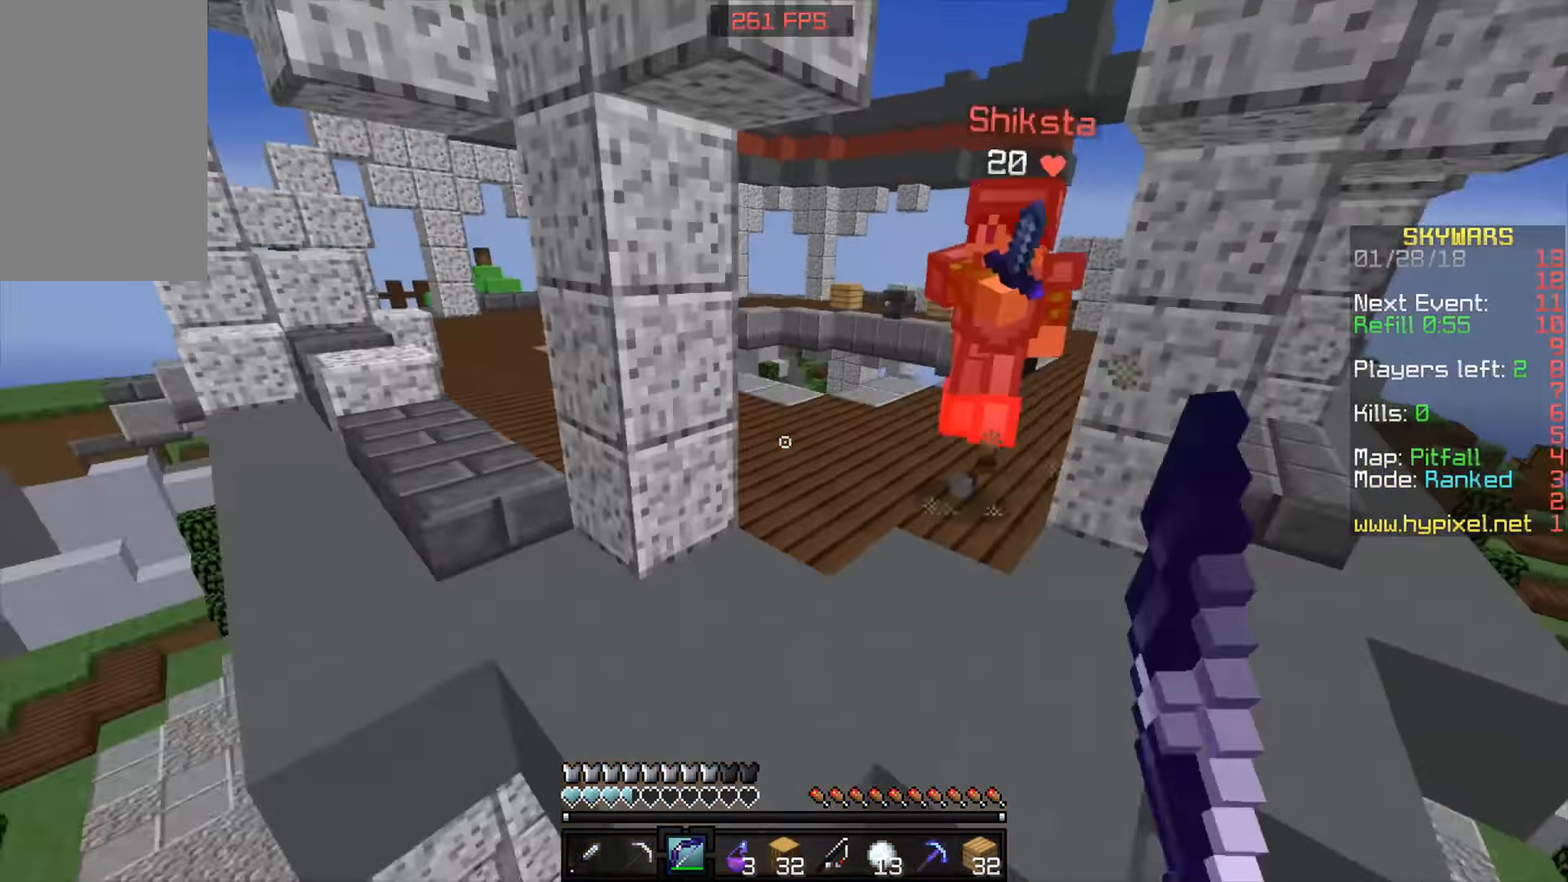
{"keys": ["d", "w"], "mouse": [], "events": [[33, "s", "up"], [83, "mouse_left", "up"], [233, "w", "down"], [383, "space", "down"], [483, "space", "up"]]}
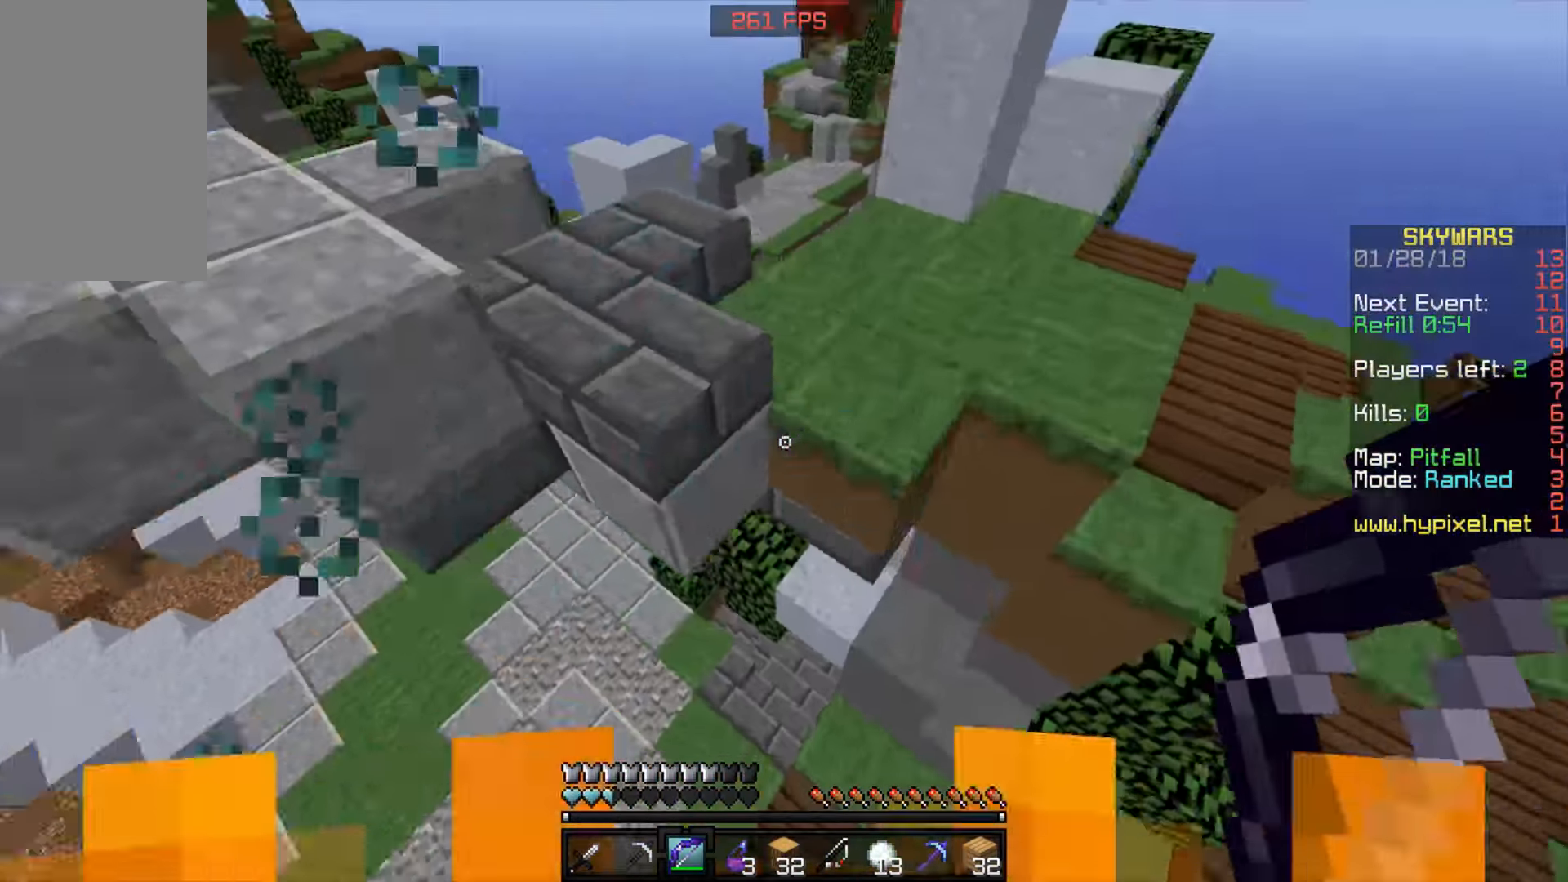
{"keys": ["a", "w"], "mouse": [], "events": [[33, "a", "down"], [83, "d", "up"]]}
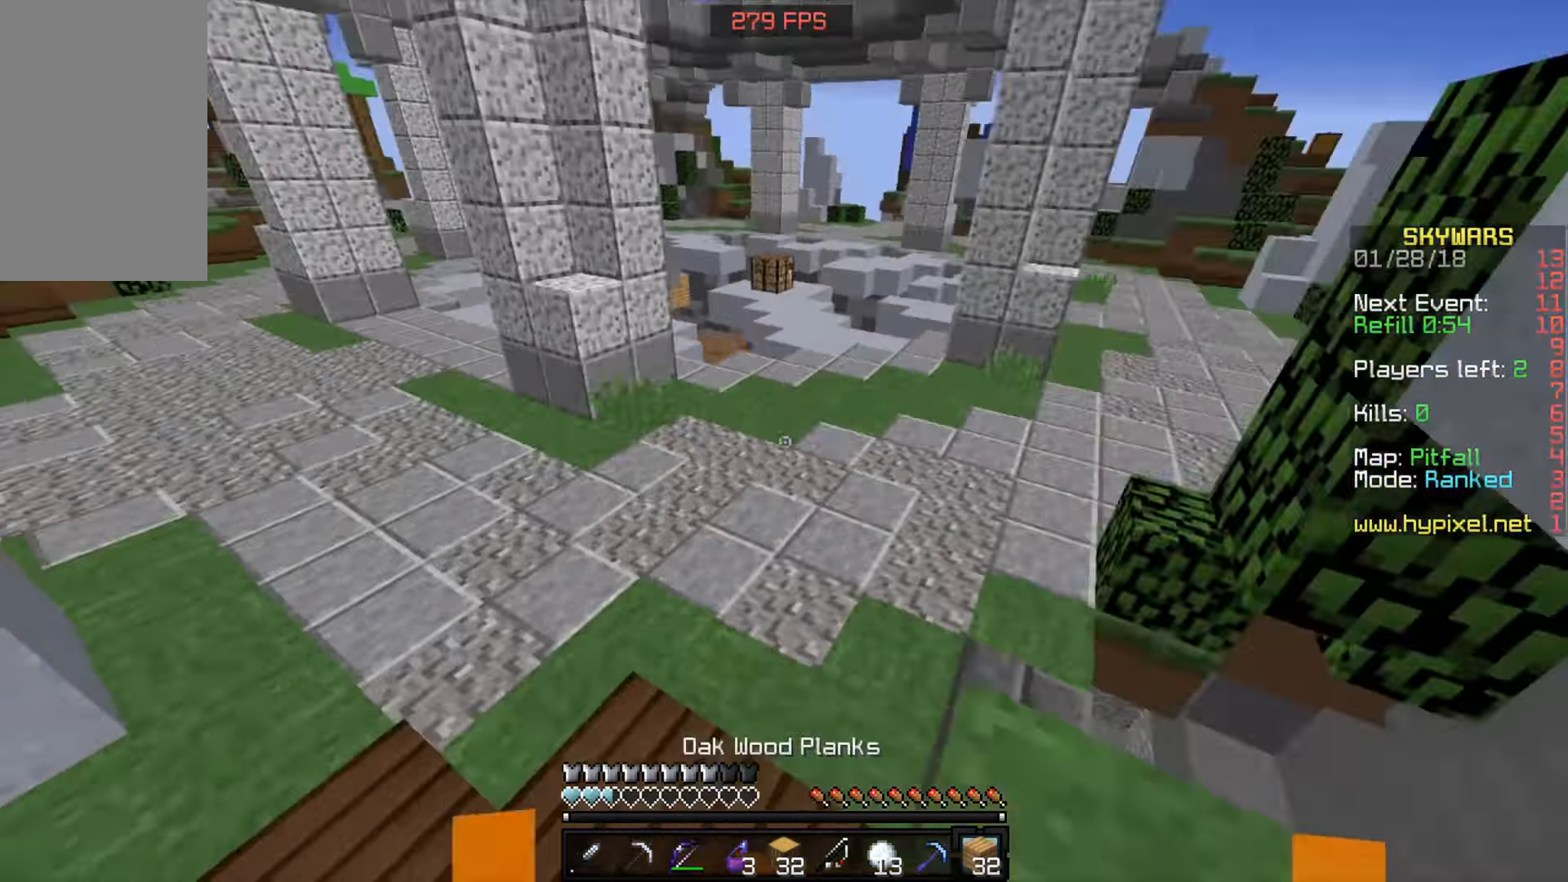
{"keys": ["d", "w"], "mouse": [], "events": [[33, "a", "up"], [167, "w", "up"], [183, "d", "down"], [283, "w", "down"]]}
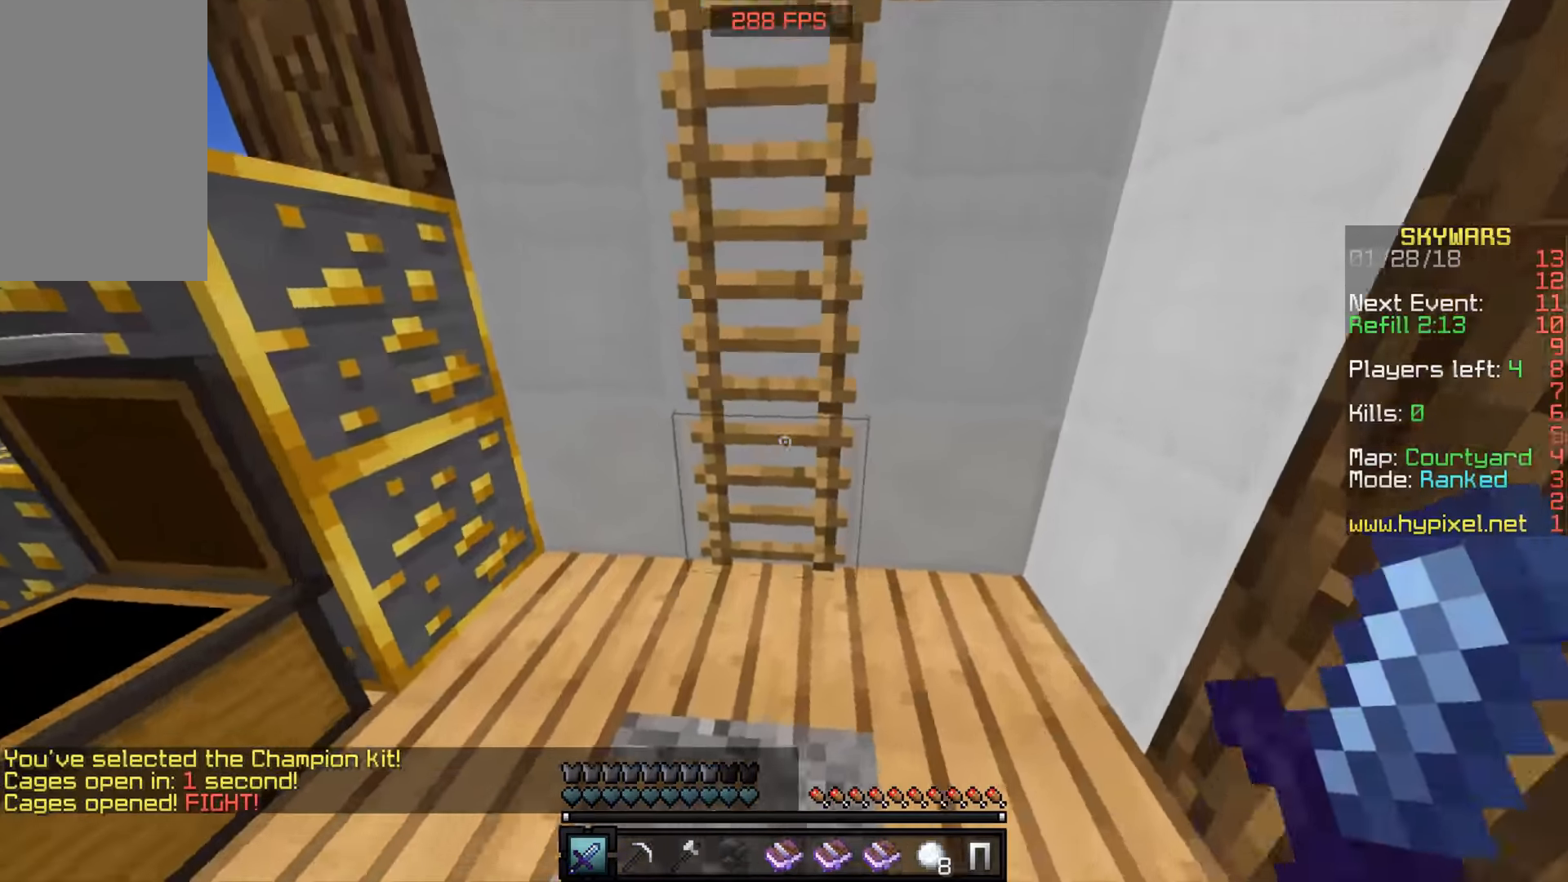
{"keys": [], "mouse": [], "events": [[33, "a", "down"], [33, "d", "up"], [83, "w", "up"], [183, "a", "up"], [183, "w", "down"], [450, "w", "up"]]}
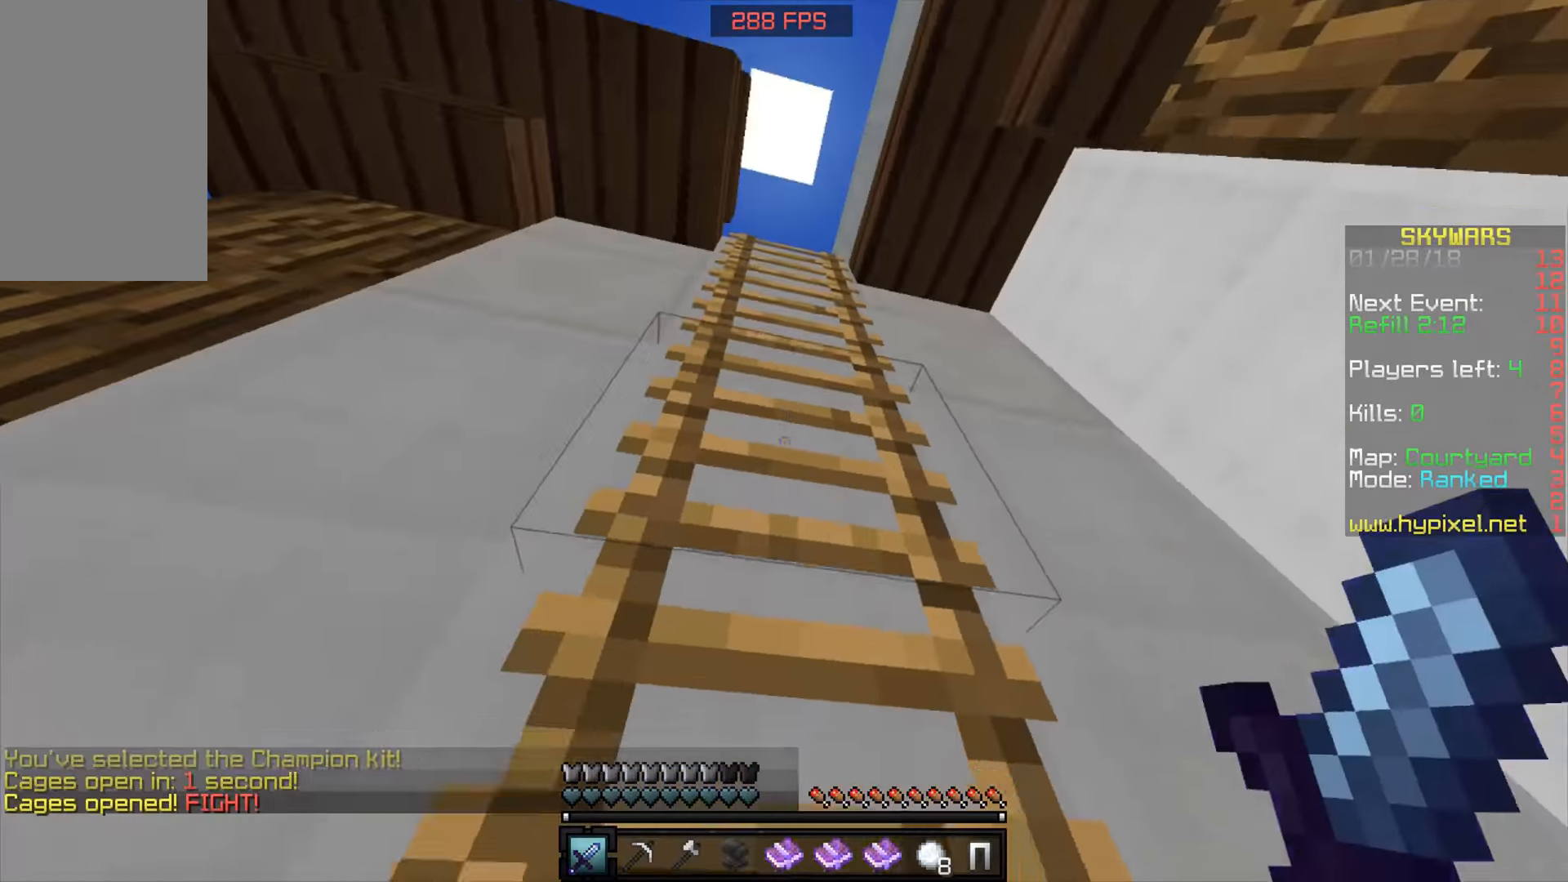
{"keys": ["d", "w"], "mouse": [], "events": [[33, "s", "down"], [300, "d", "down"], [300, "s", "up"], [434, "w", "down"]]}
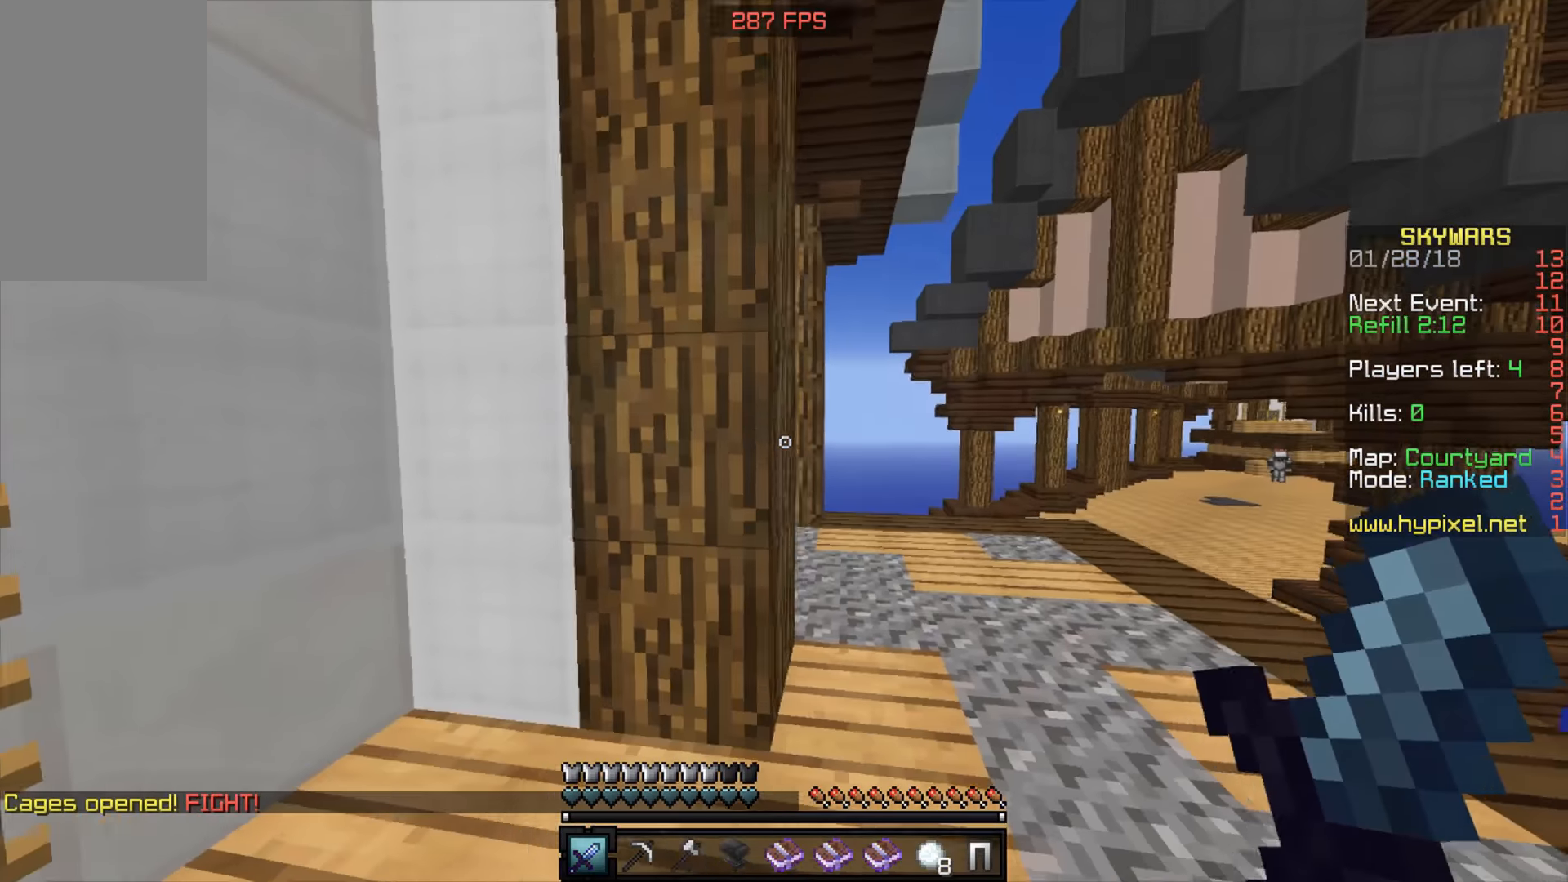
{"keys": ["w"], "mouse": [], "events": [[300, "d", "up"], [400, "w", "up"], [500, "w", "down"]]}
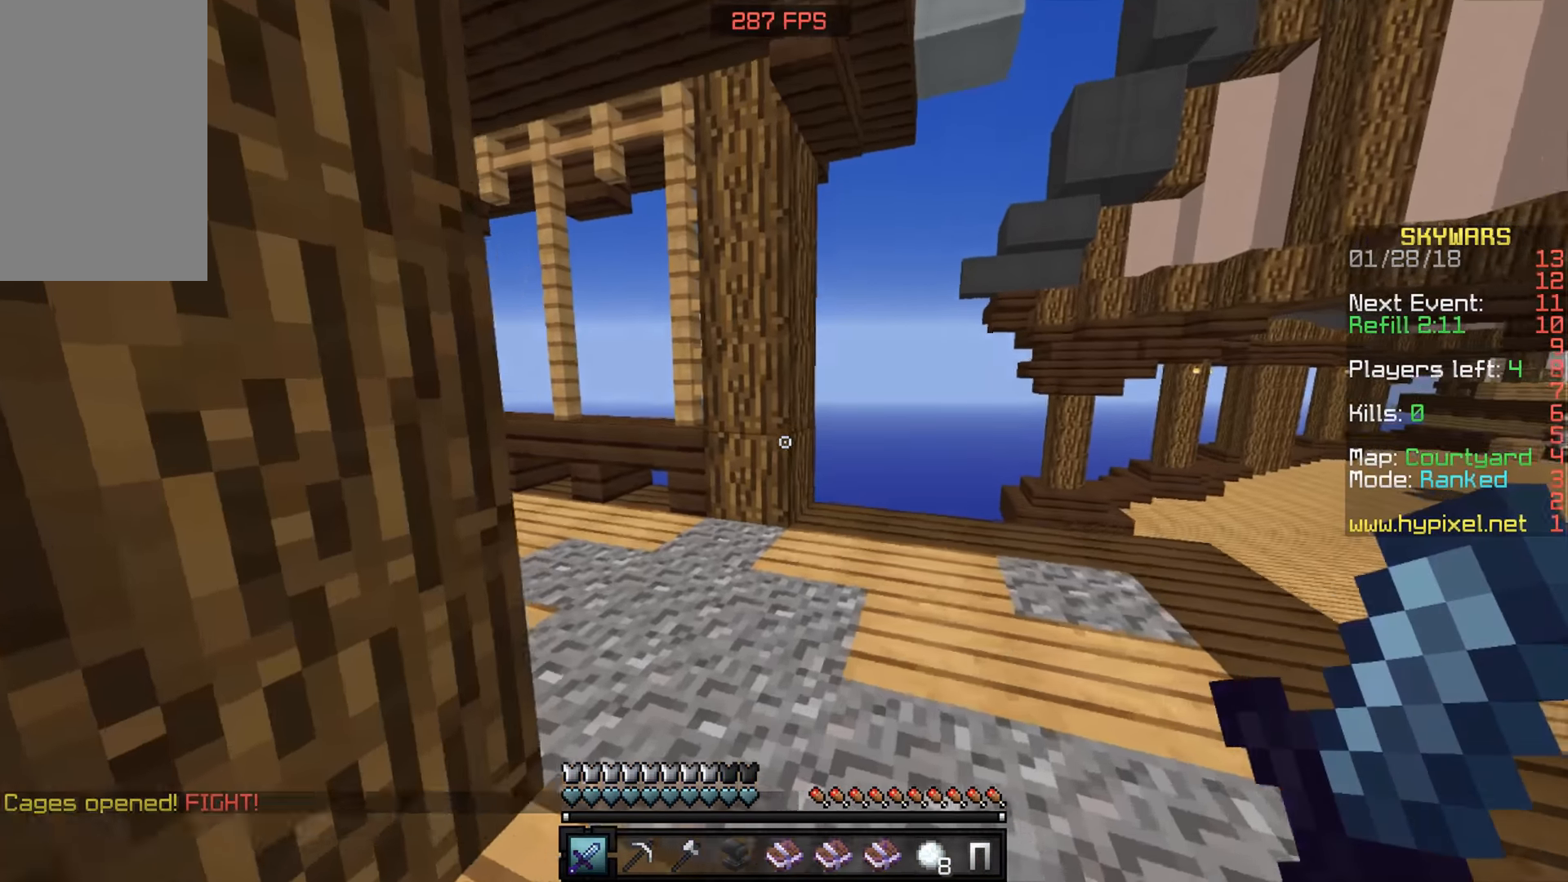
{"keys": ["d", "w"], "mouse": [], "events": [[100, "w", "up"], [150, "w", "down"], [300, "d", "down"]]}
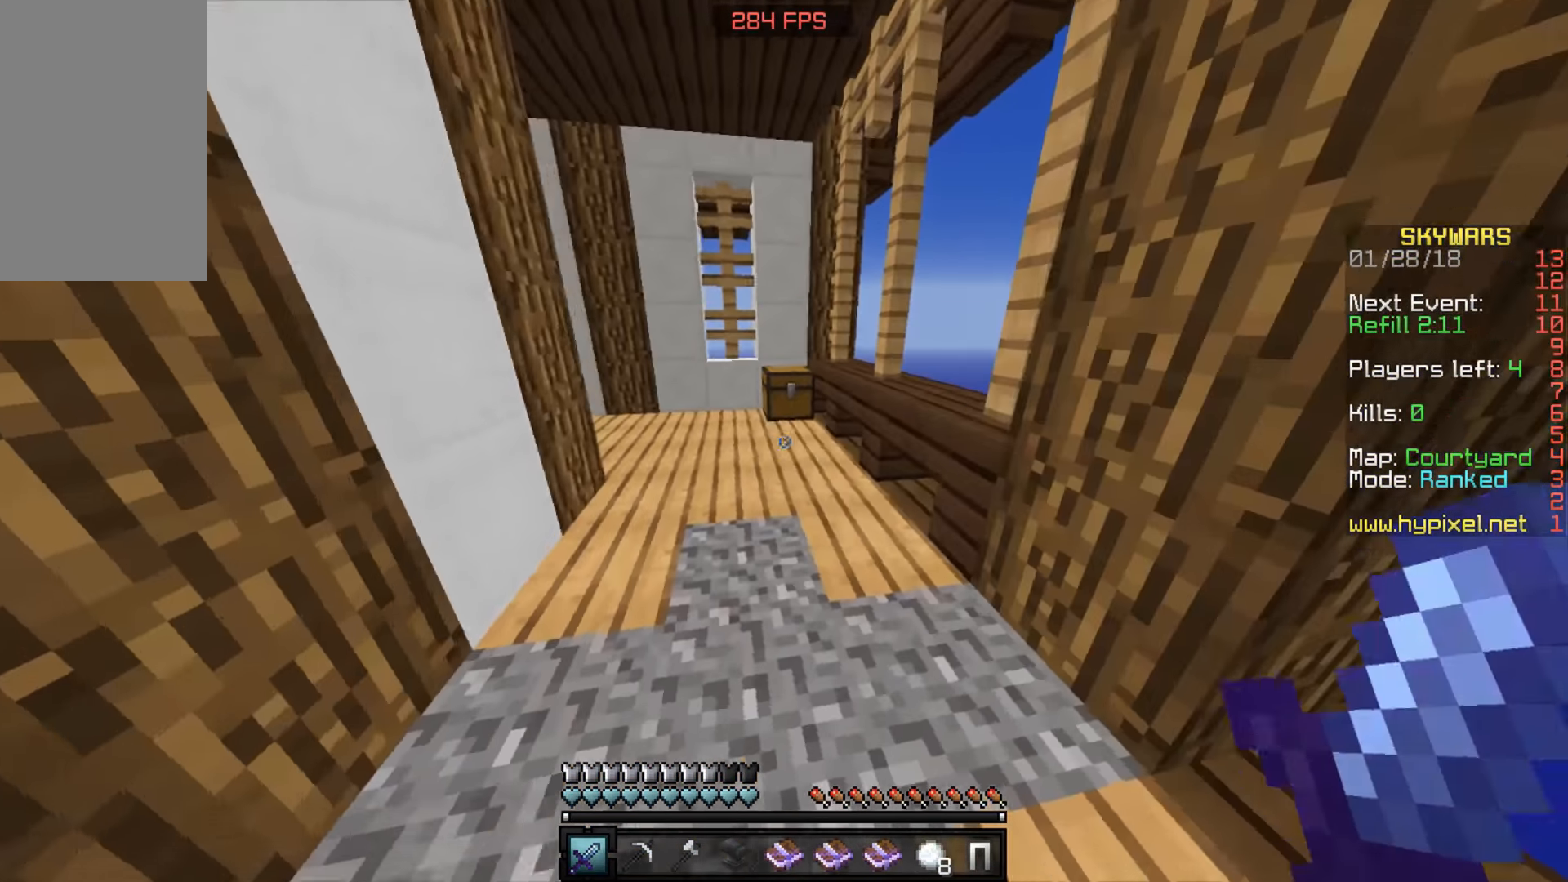
{"keys": ["w"], "mouse": [], "events": [[50, "d", "up"], [400, "mouse_right", "down"], [500, "mouse_right", "up"]]}